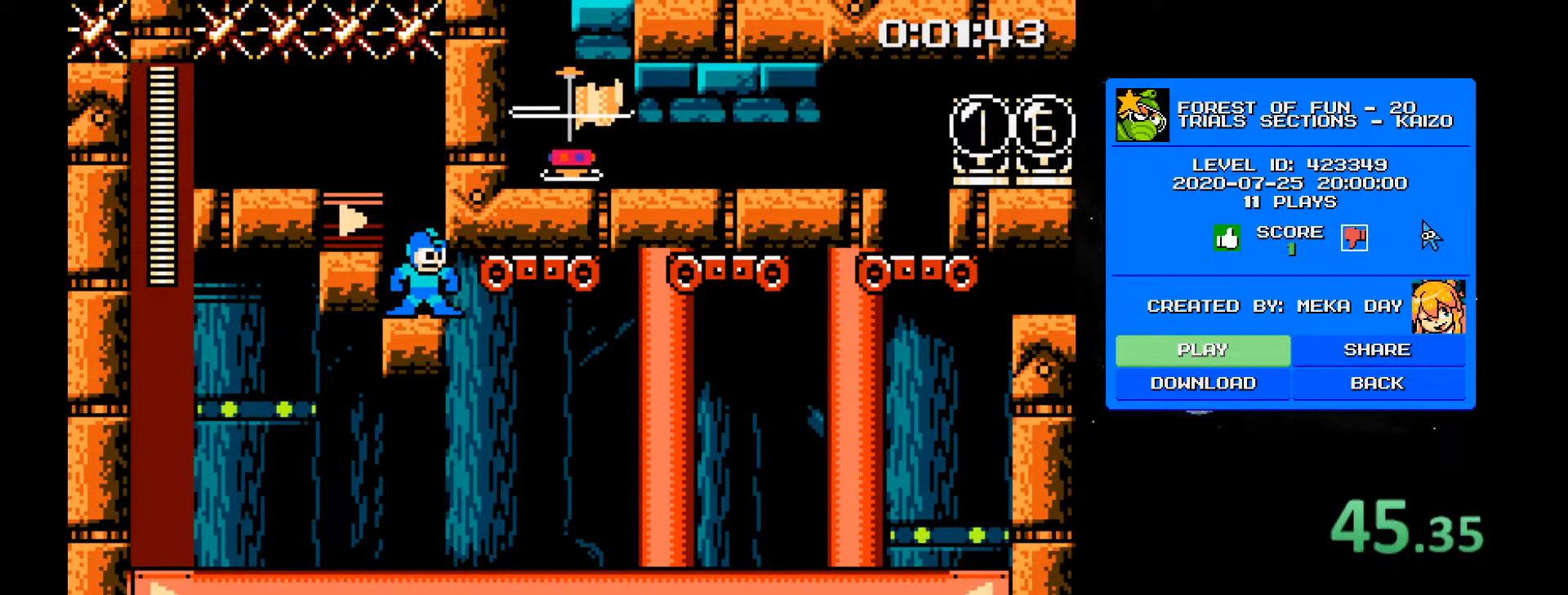
Gameplay with keyboard; each line is a JSON object with the keys held at the frame after it. "events" lists presses ("down") and releases ("up") of "1", "2", "3", "4", "a", "ctrl", "d", "r", "s" and "w" between this image and that frame as [ms after this image, input, new state], when the widget could be followed in between. No other keys are recorded. Mouse input is not recorded.
{"keys": ["4", "d"], "events": [[417, "4", "down"], [417, "d", "down"]]}
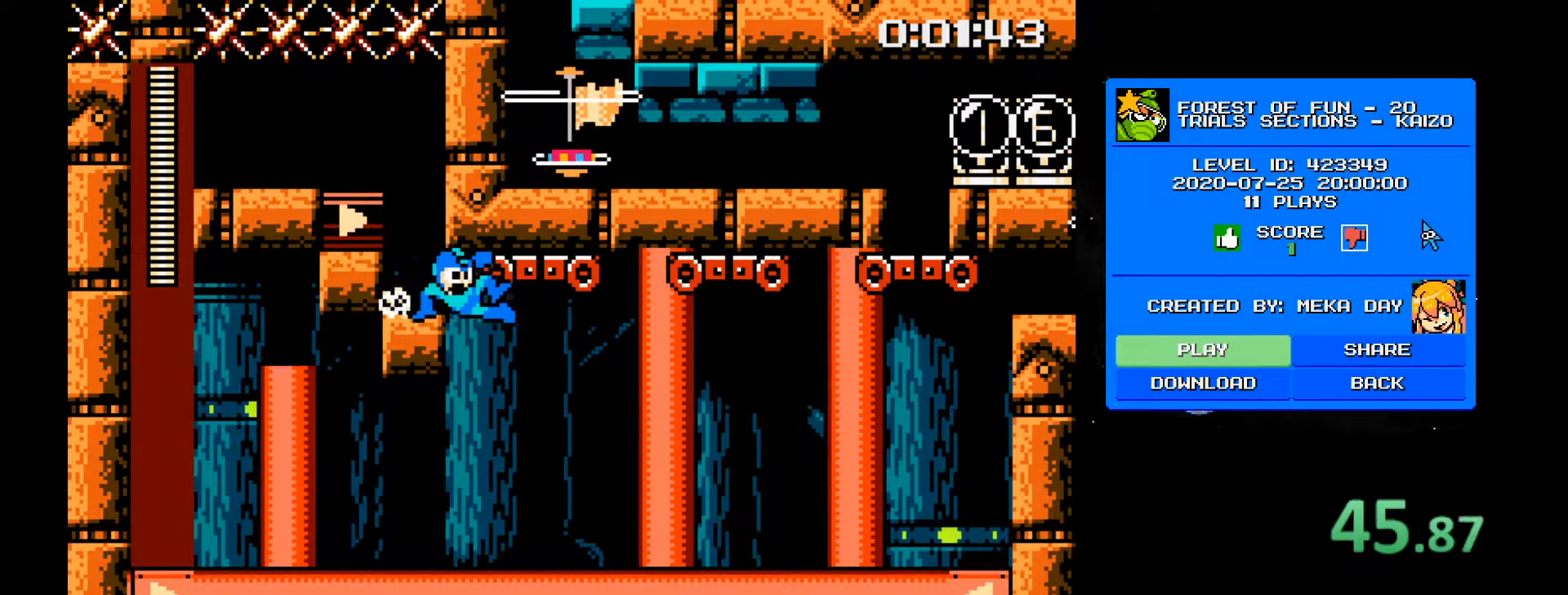
{"keys": ["d"], "events": [[117, "4", "up"], [150, "a", "down"], [150, "d", "up"], [250, "a", "up"], [250, "d", "down"], [300, "a", "down"], [350, "d", "up"], [400, "d", "down"], [433, "a", "up"]]}
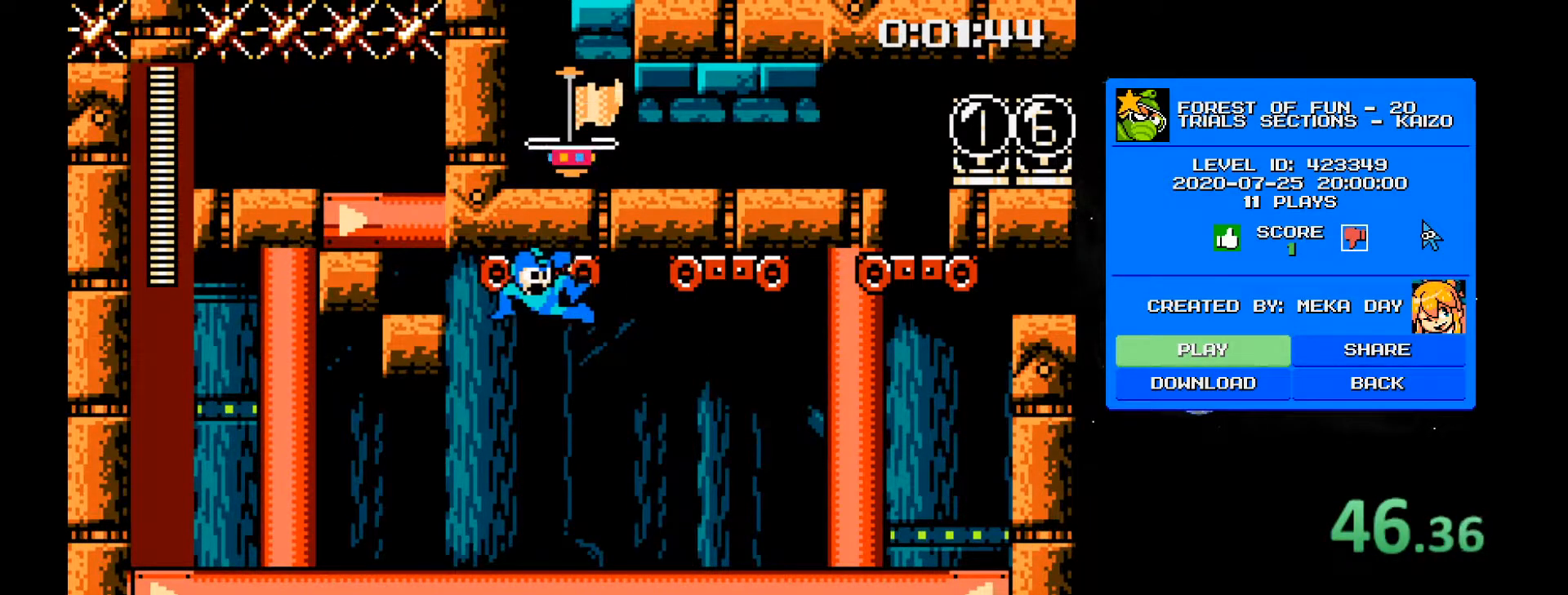
{"keys": ["a", "d"], "events": [[317, "a", "down"], [317, "d", "up"], [400, "a", "up"], [400, "d", "down"], [500, "a", "down"]]}
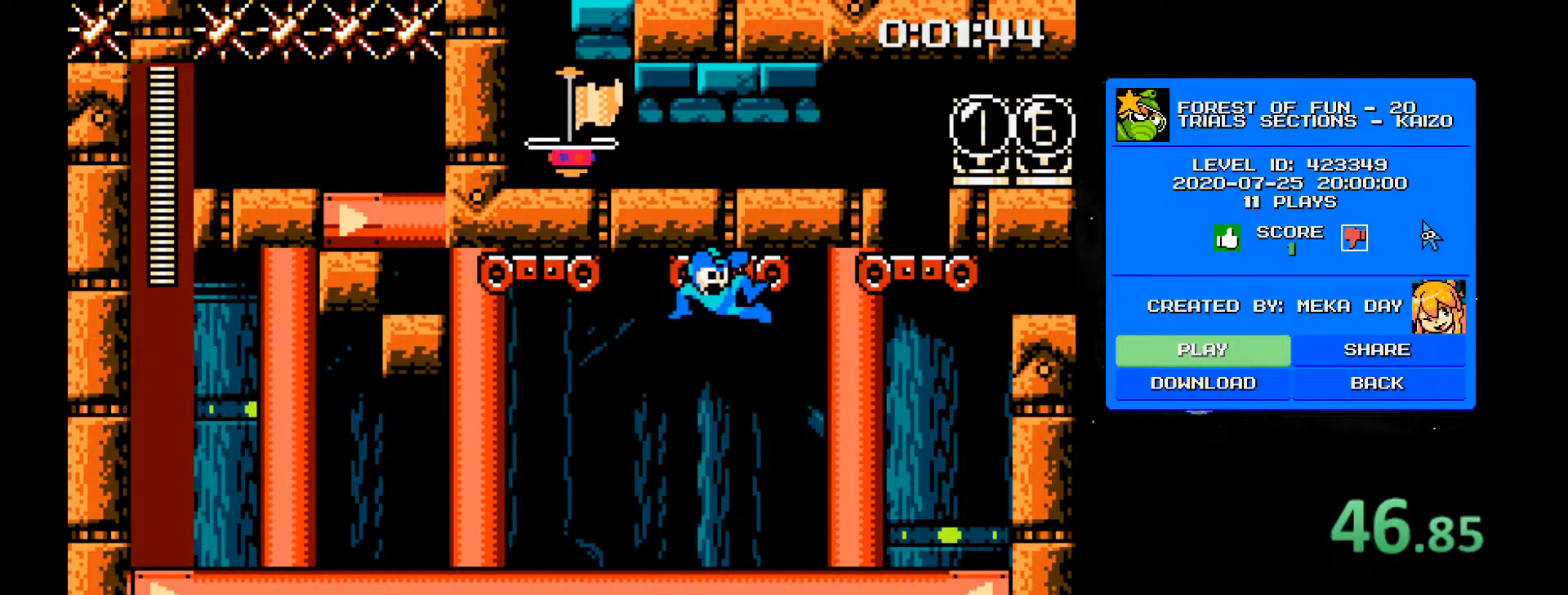
{"keys": ["d"], "events": [[50, "d", "up"], [100, "a", "up"], [100, "d", "down"]]}
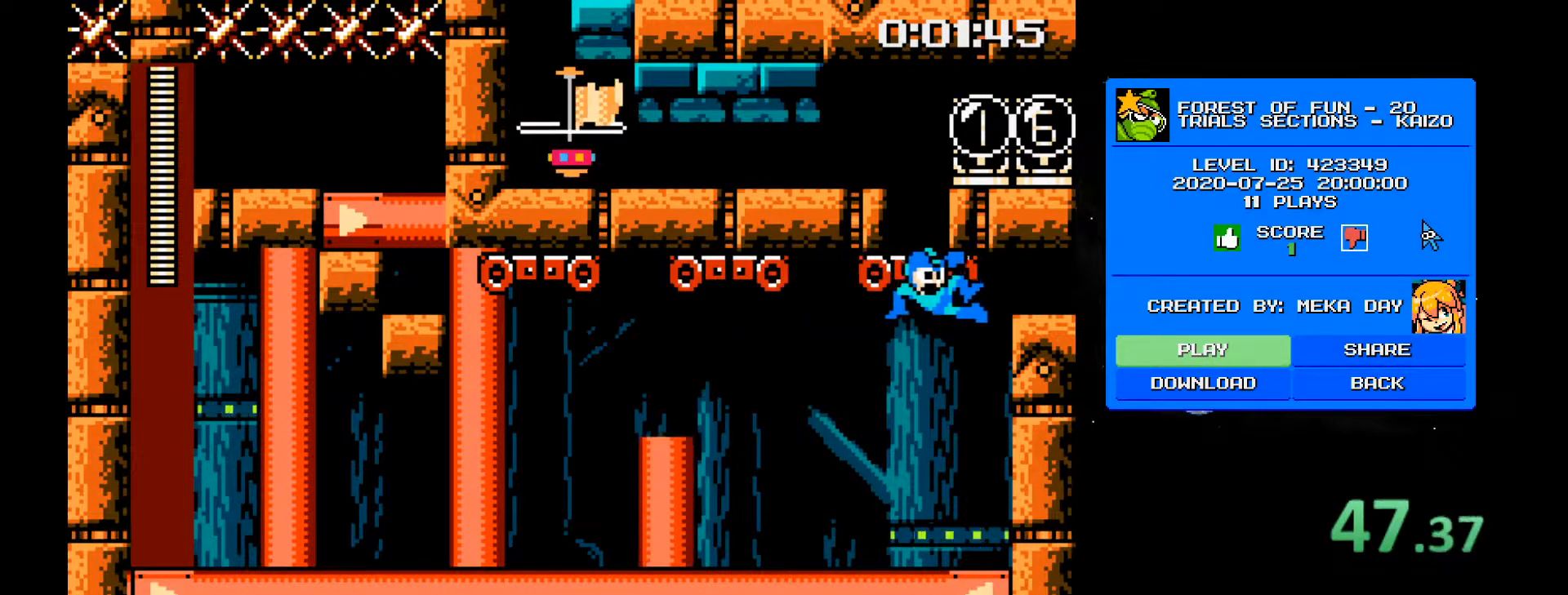
{"keys": ["d"], "events": []}
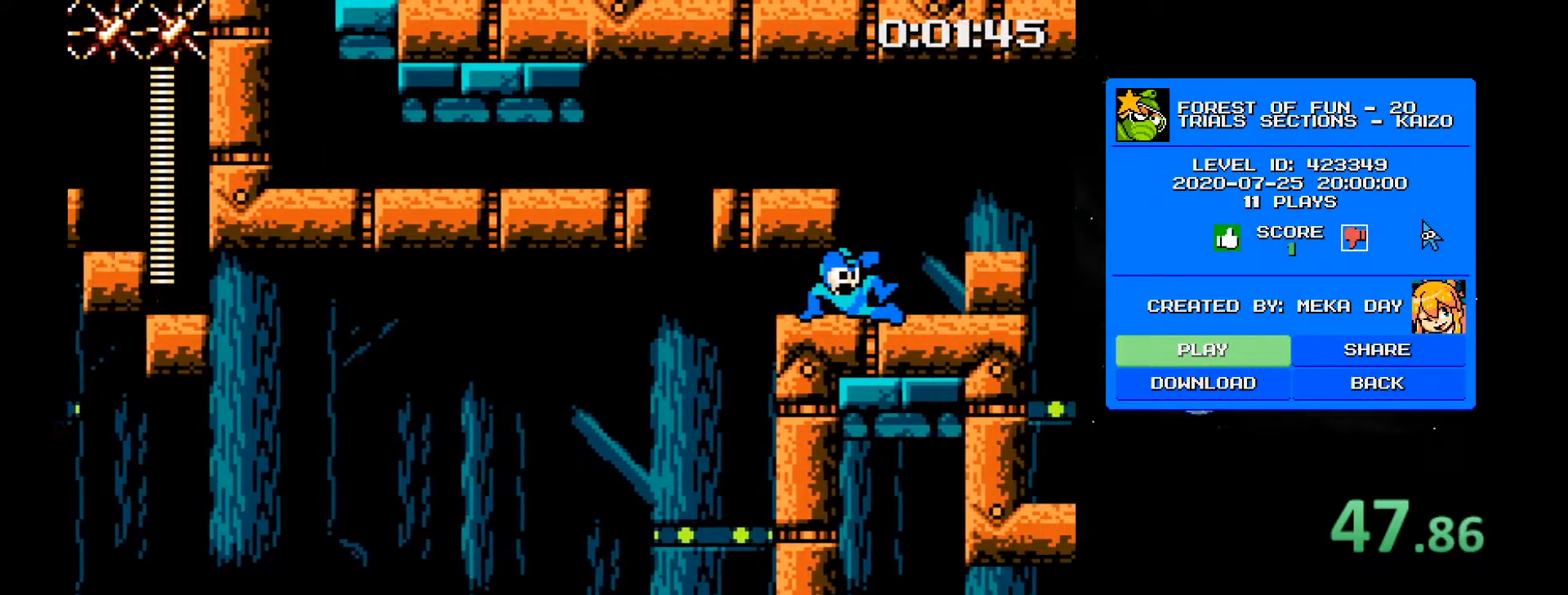
{"keys": ["d"], "events": []}
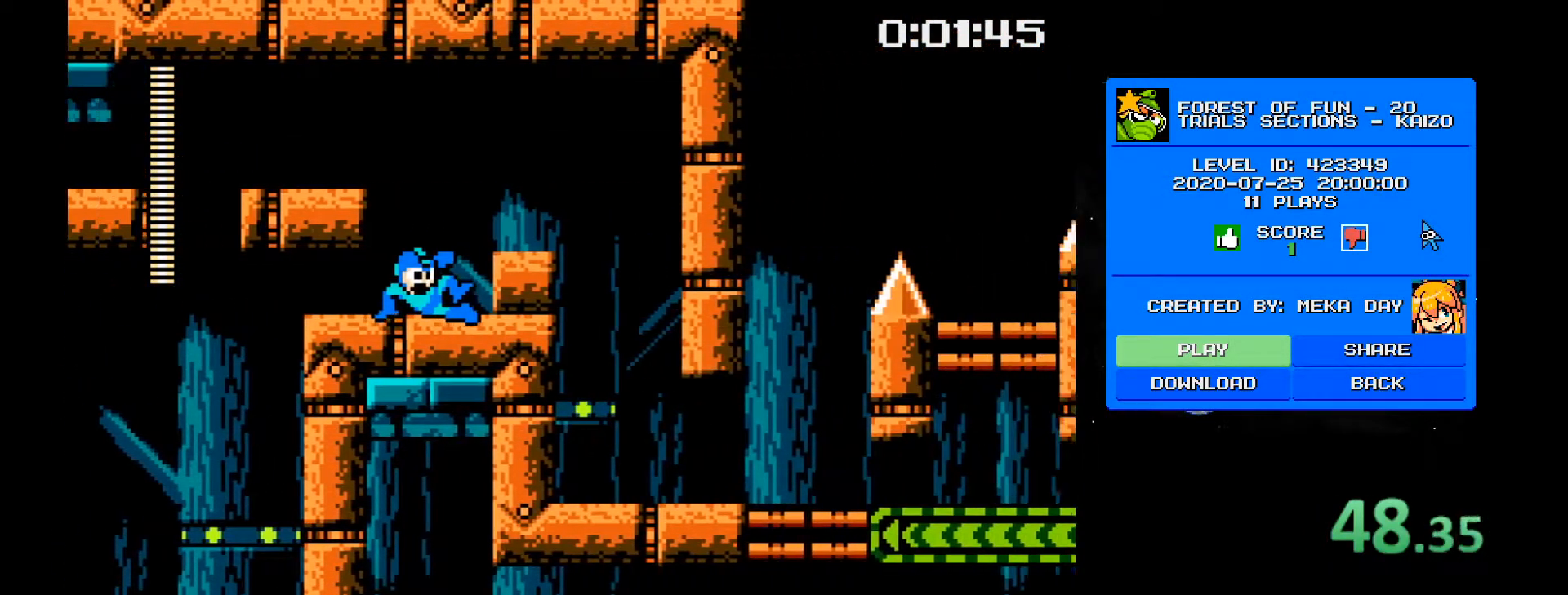
{"keys": ["2", "d"], "events": [[383, "2", "down"]]}
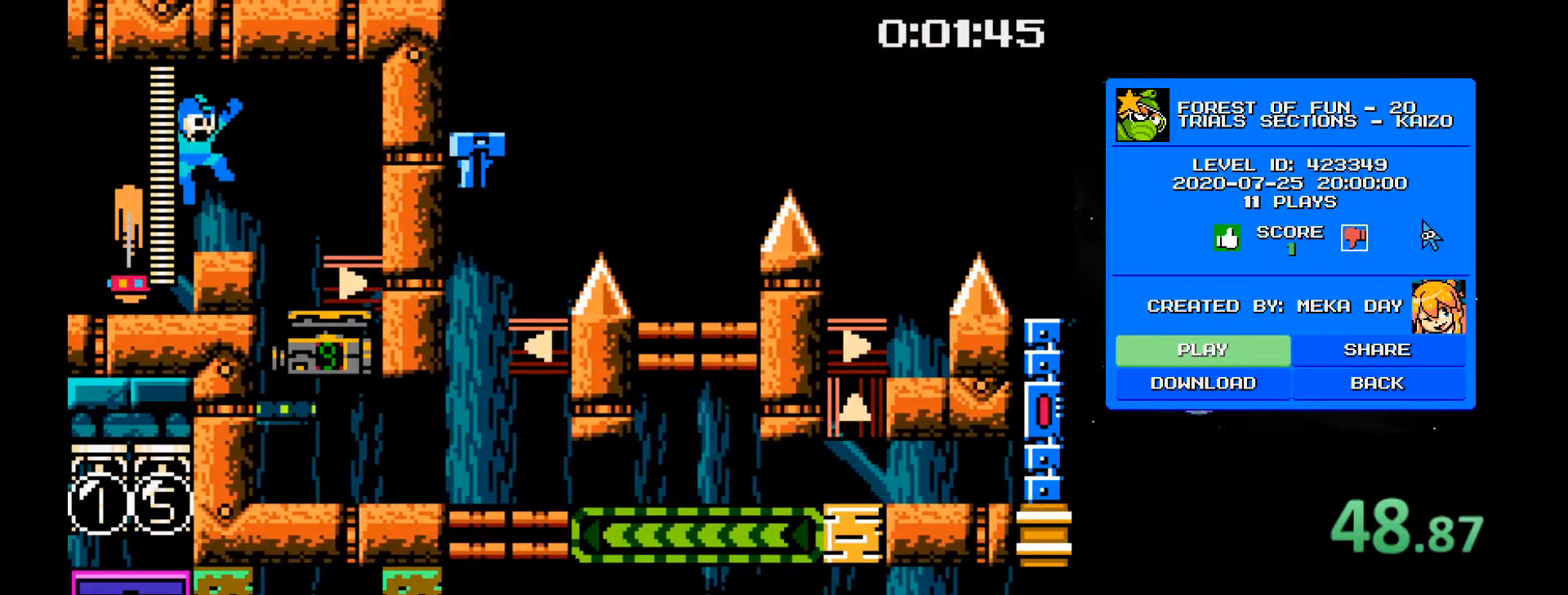
{"keys": ["a"], "events": [[17, "2", "up"], [400, "a", "down"], [400, "d", "up"]]}
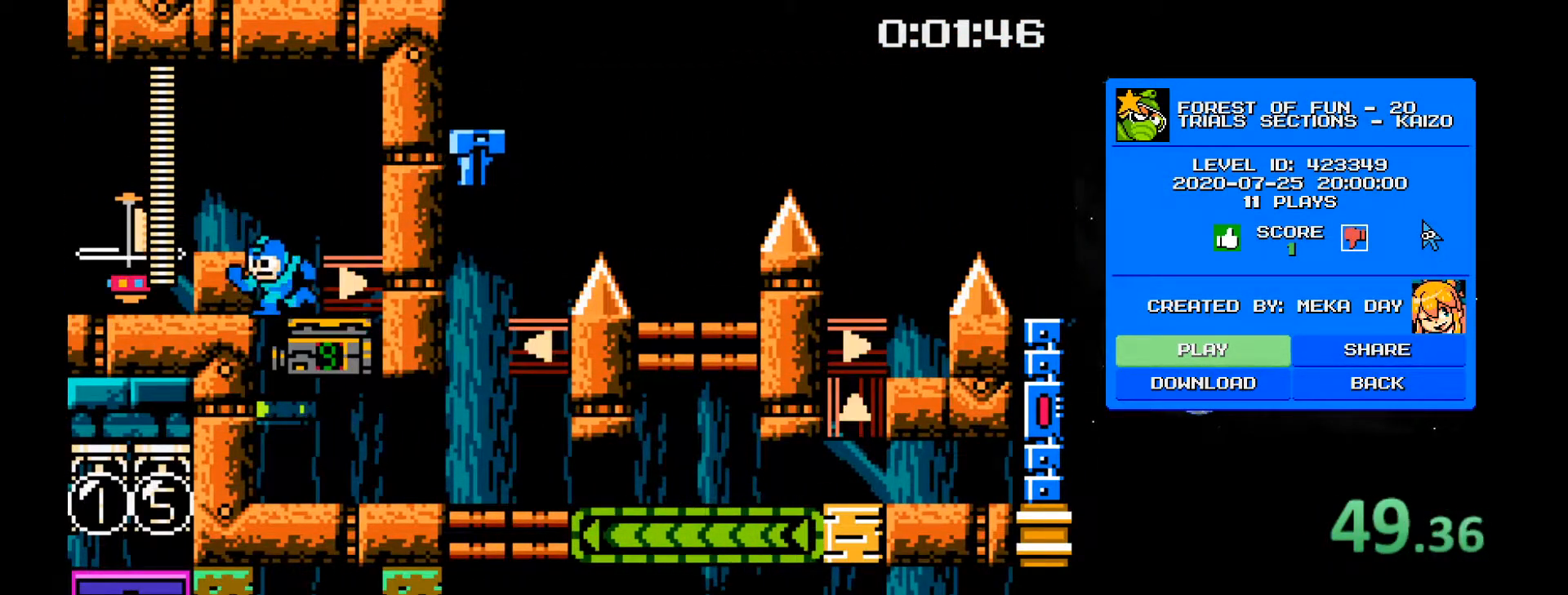
{"keys": ["d"], "events": [[450, "d", "down"], [500, "a", "up"]]}
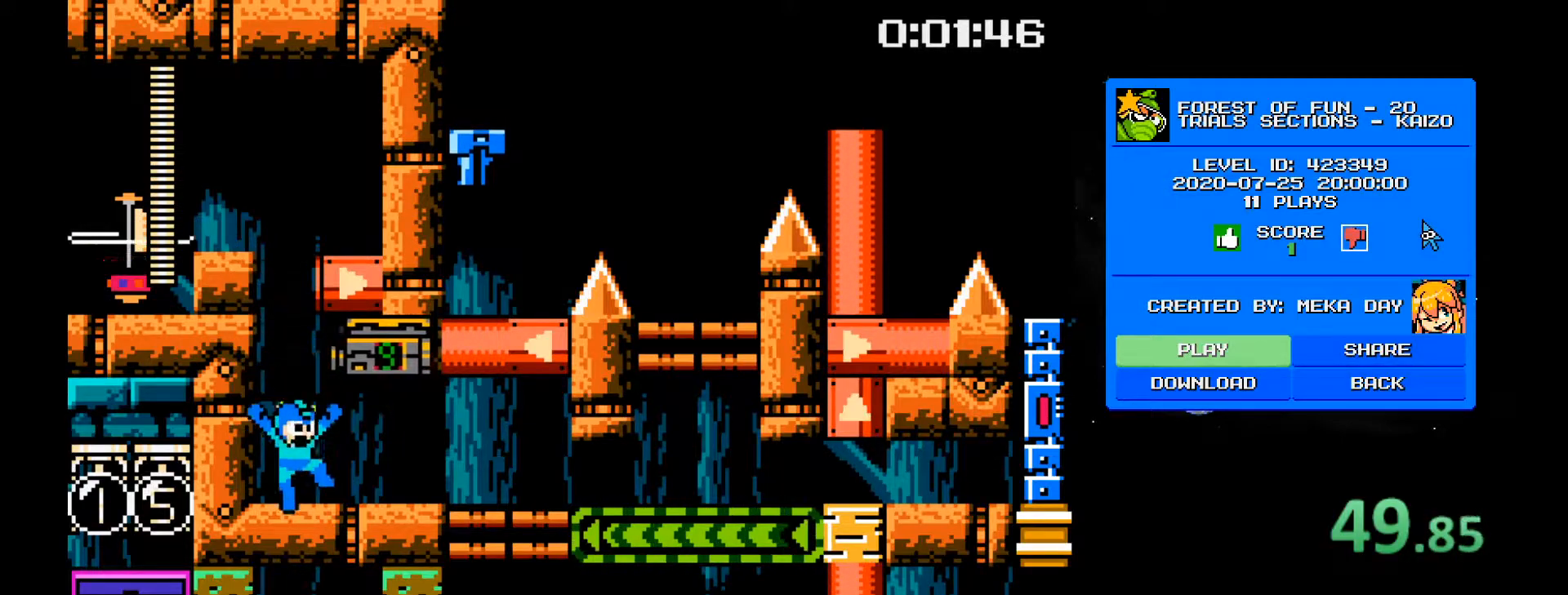
{"keys": ["4", "d"], "events": [[183, "4", "down"]]}
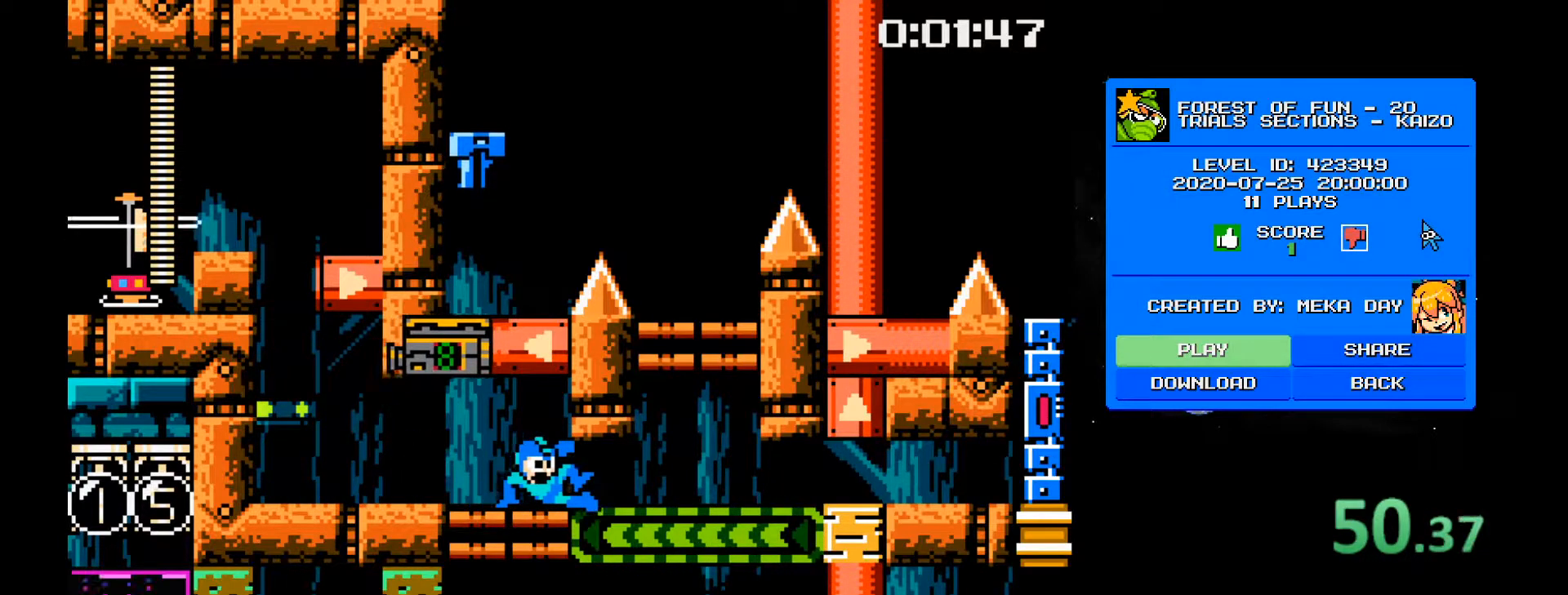
{"keys": ["2"], "events": [[17, "4", "up"], [383, "2", "down"], [383, "d", "up"]]}
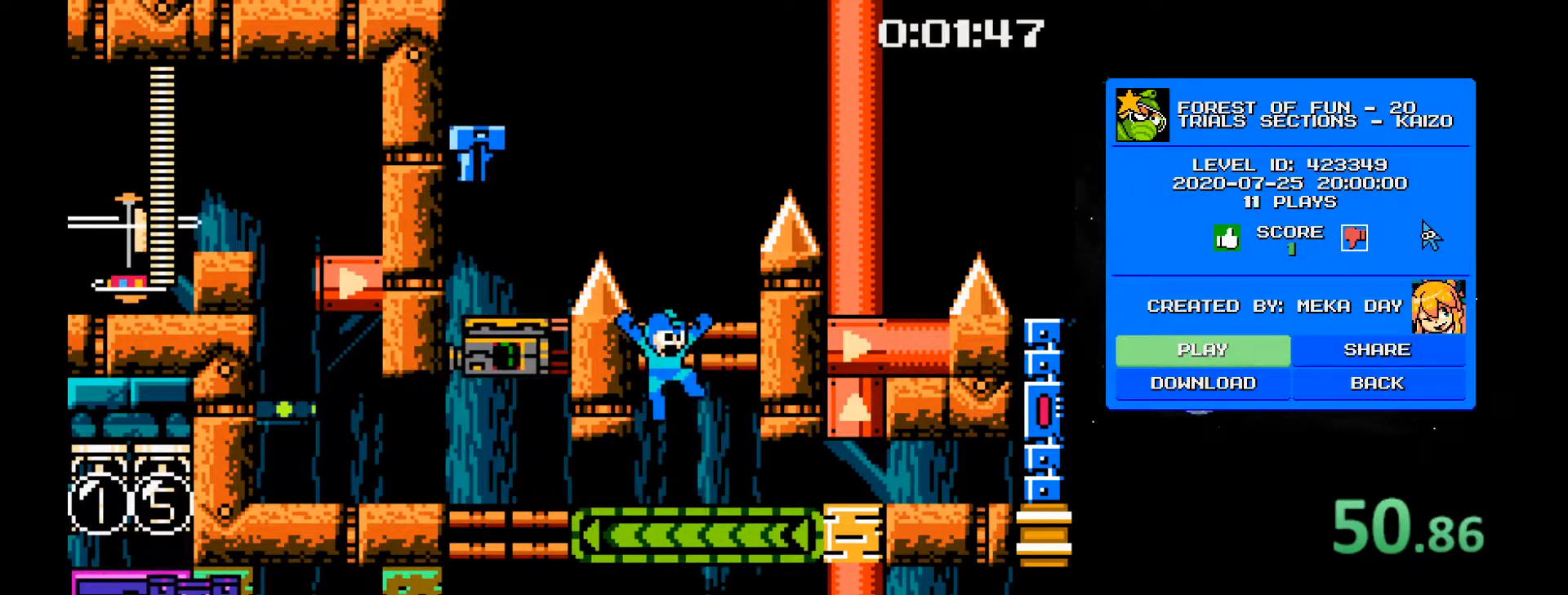
{"keys": ["2", "a"], "events": [[133, "2", "up"], [267, "2", "down"], [367, "a", "down"]]}
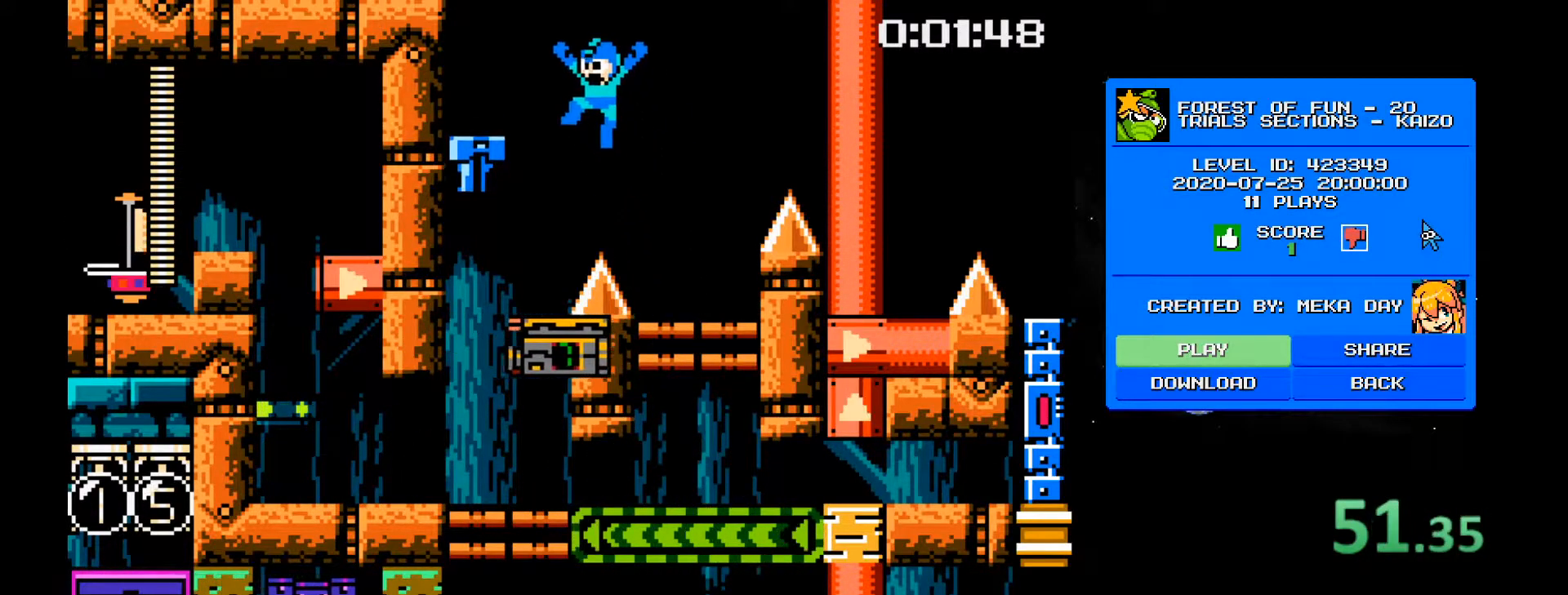
{"keys": ["a", "d"], "events": [[50, "2", "up"], [467, "d", "down"]]}
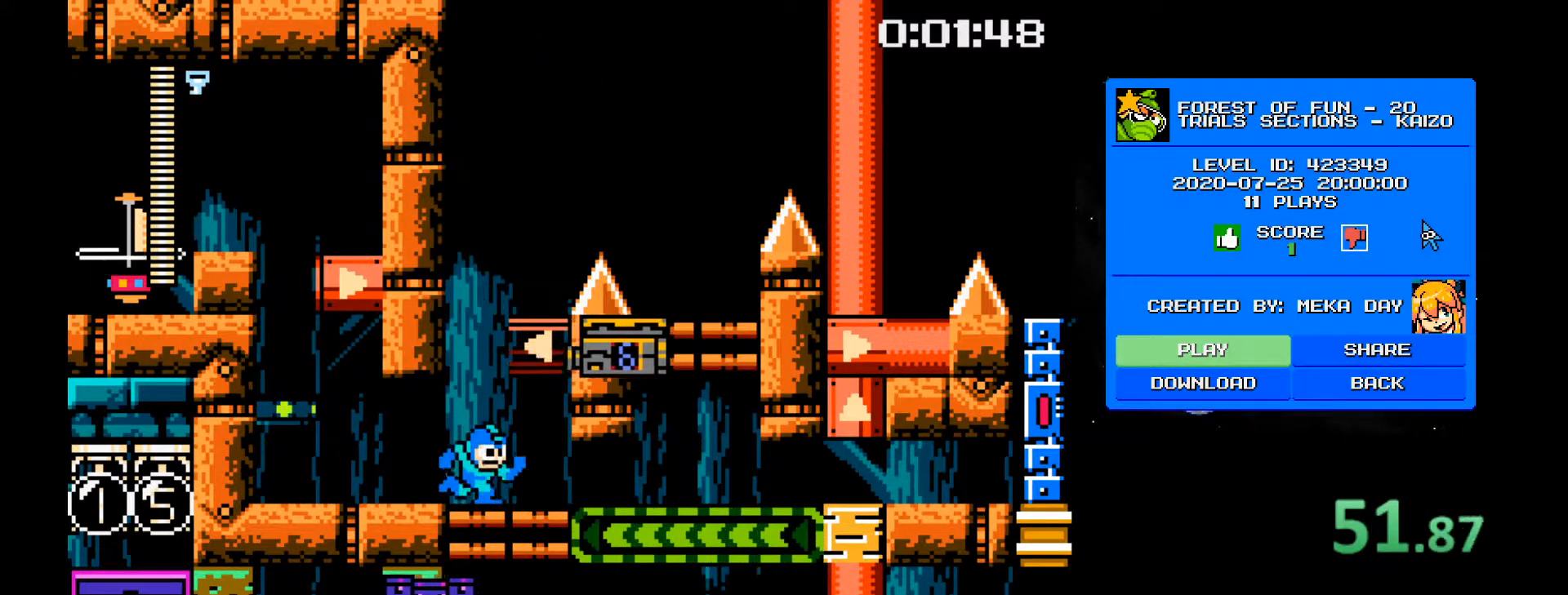
{"keys": ["d"], "events": [[17, "a", "up"], [150, "4", "down"], [400, "4", "up"]]}
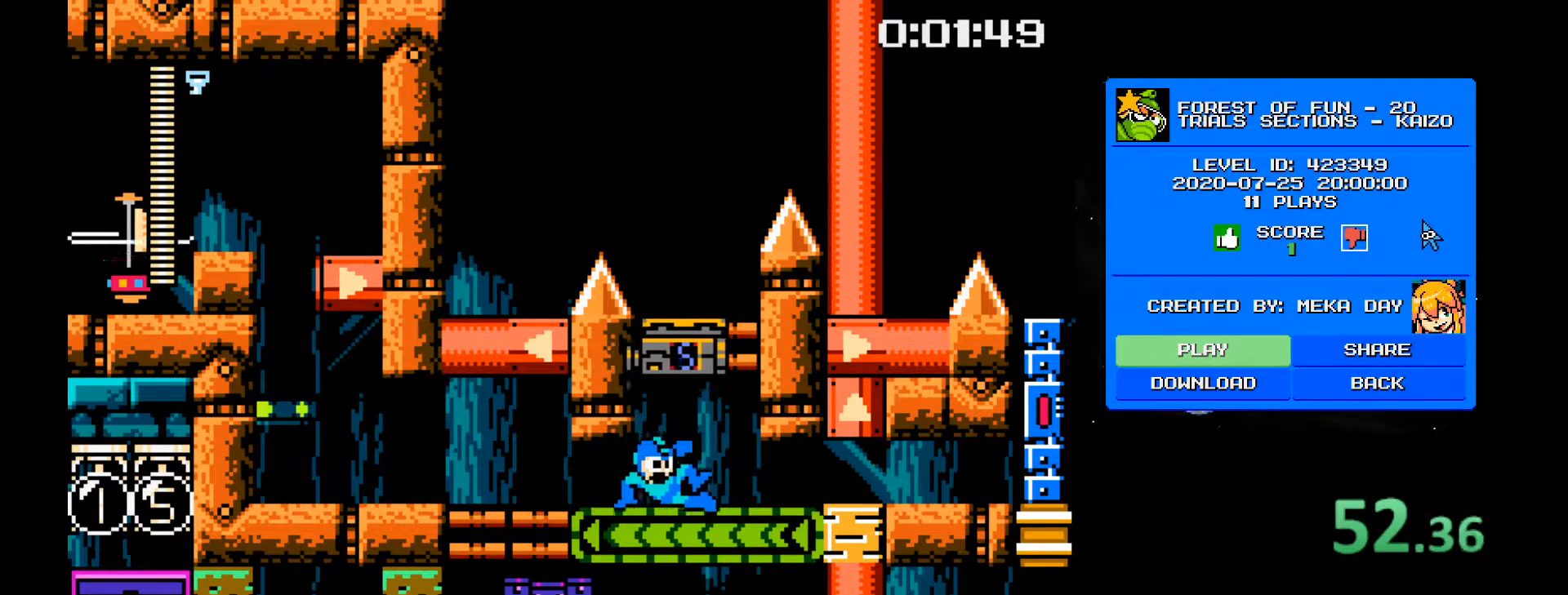
{"keys": ["2"], "events": [[83, "a", "down"], [83, "d", "up"], [217, "a", "up"], [500, "2", "down"]]}
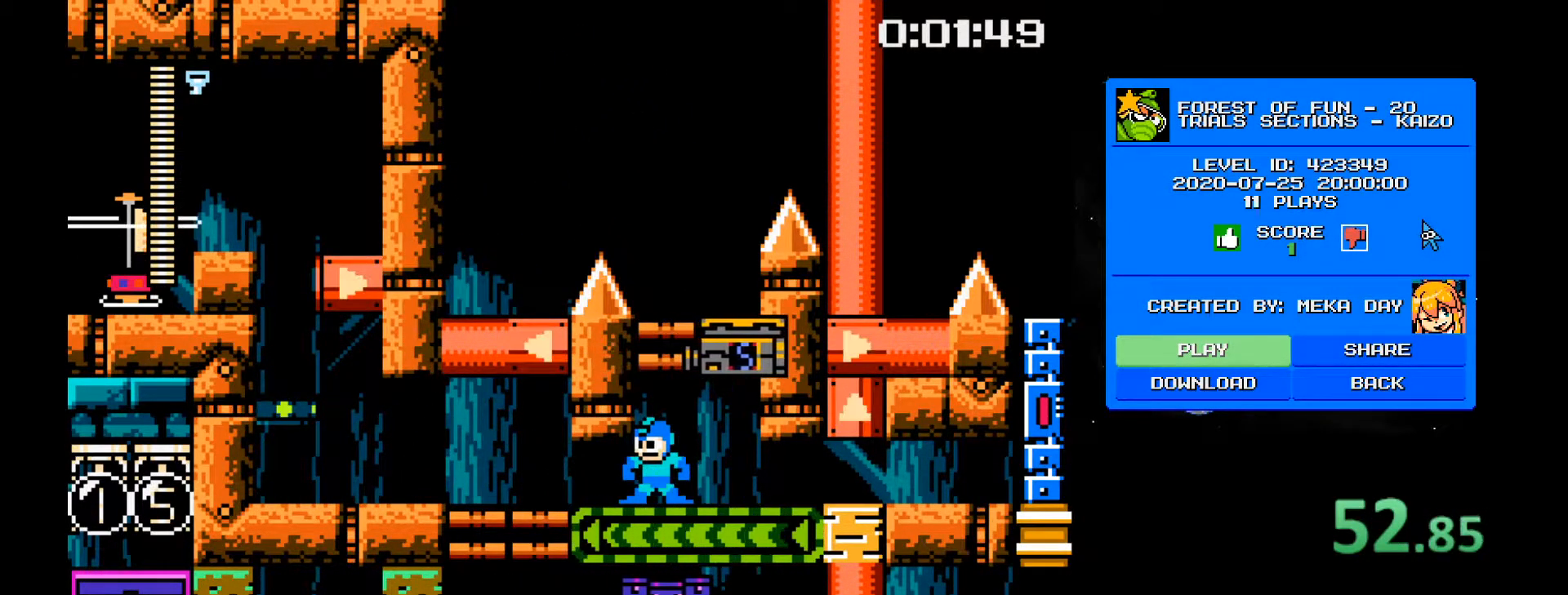
{"keys": [], "events": [[183, "d", "down"], [383, "2", "up"], [467, "d", "up"]]}
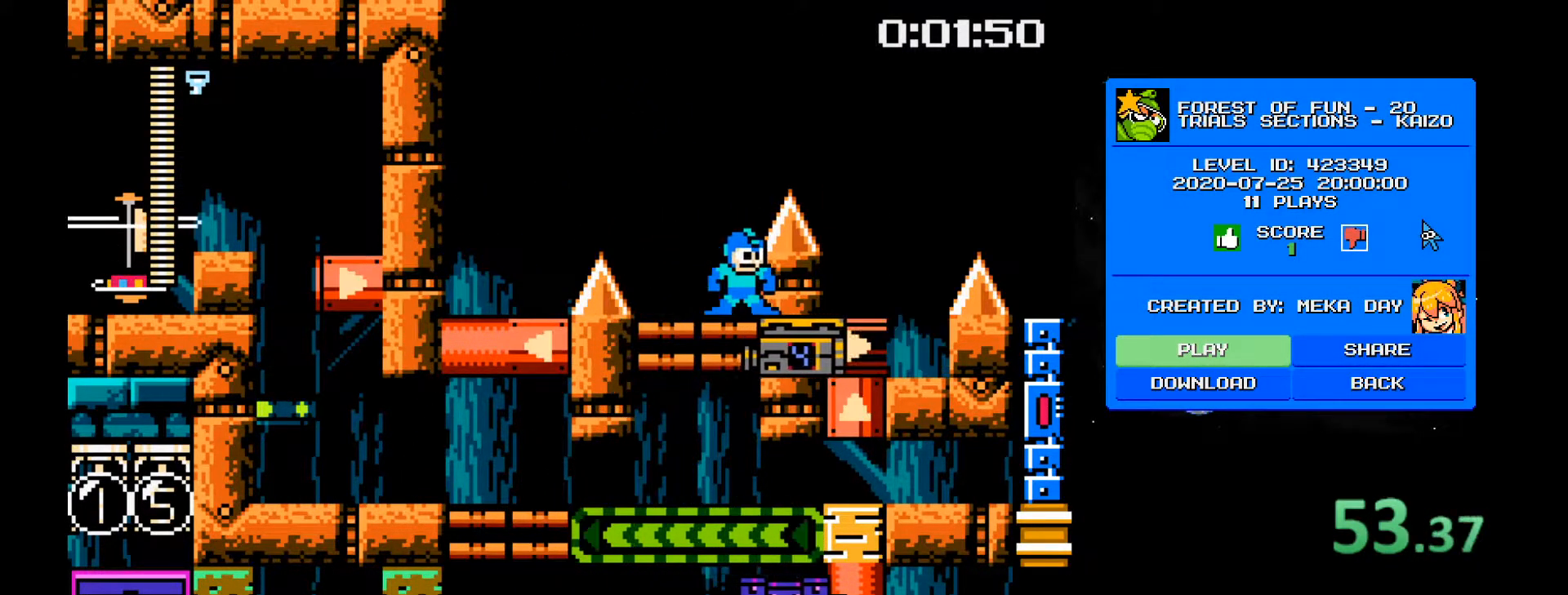
{"keys": ["2", "d"], "events": [[117, "2", "down"], [250, "d", "down"]]}
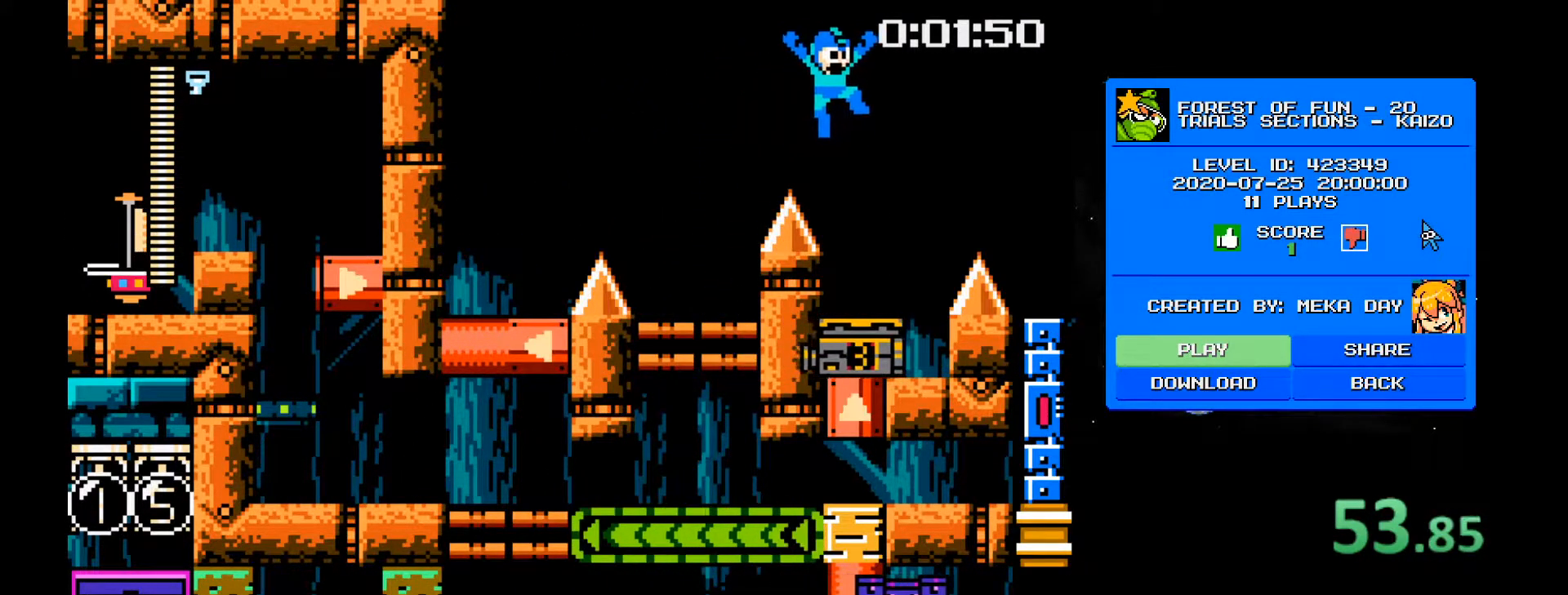
{"keys": ["2", "d"], "events": [[133, "2", "up"], [217, "d", "up"], [317, "2", "down"], [367, "d", "down"]]}
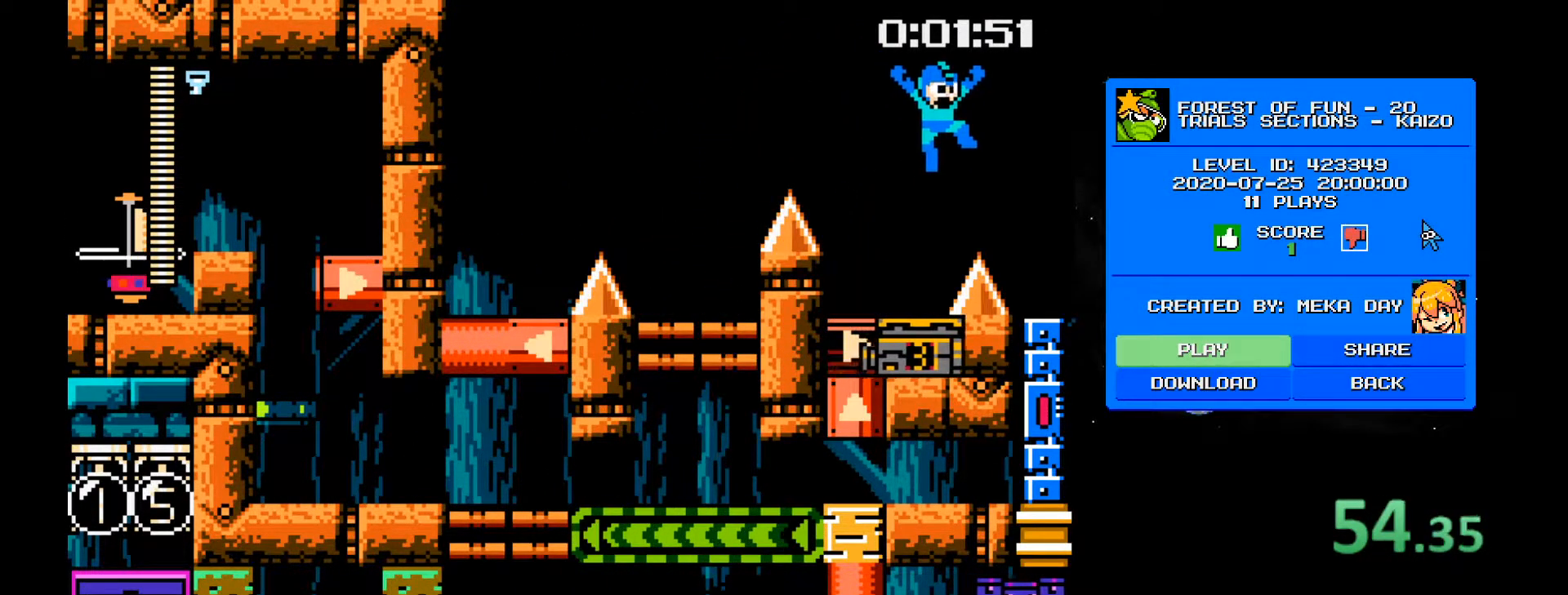
{"keys": ["d"], "events": [[417, "2", "up"]]}
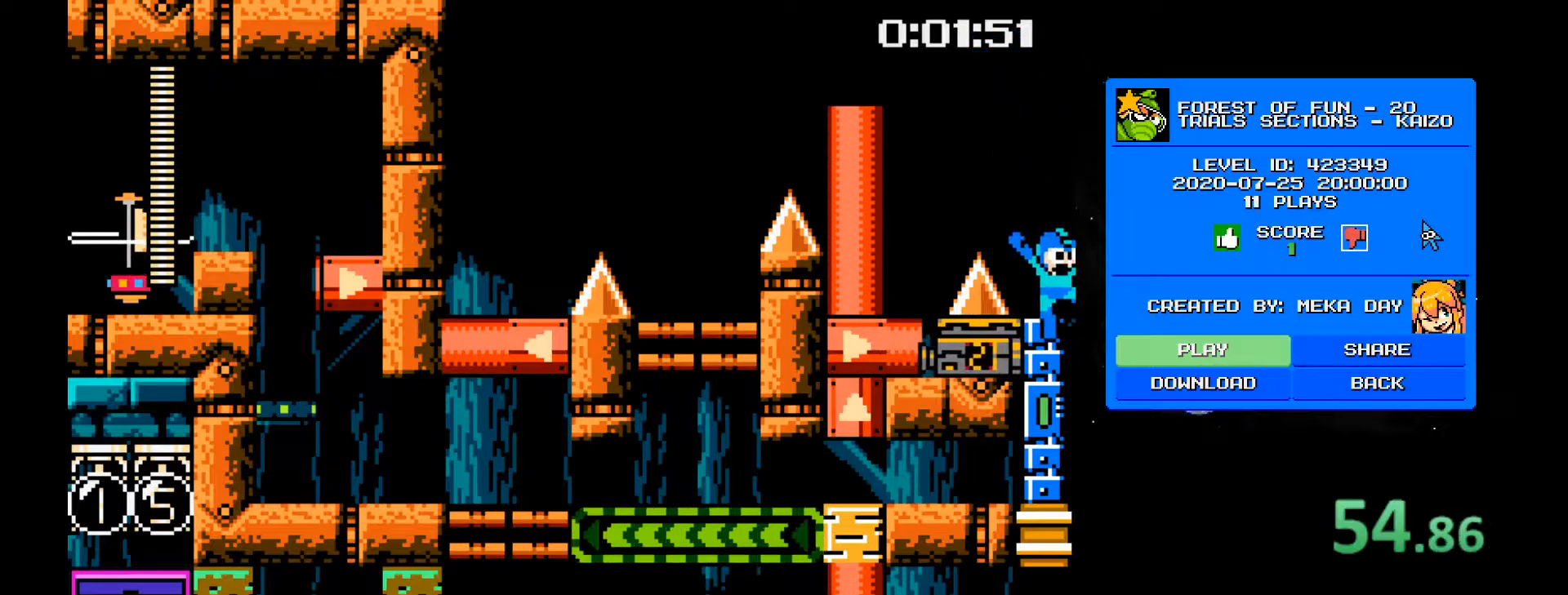
{"keys": ["d"], "events": []}
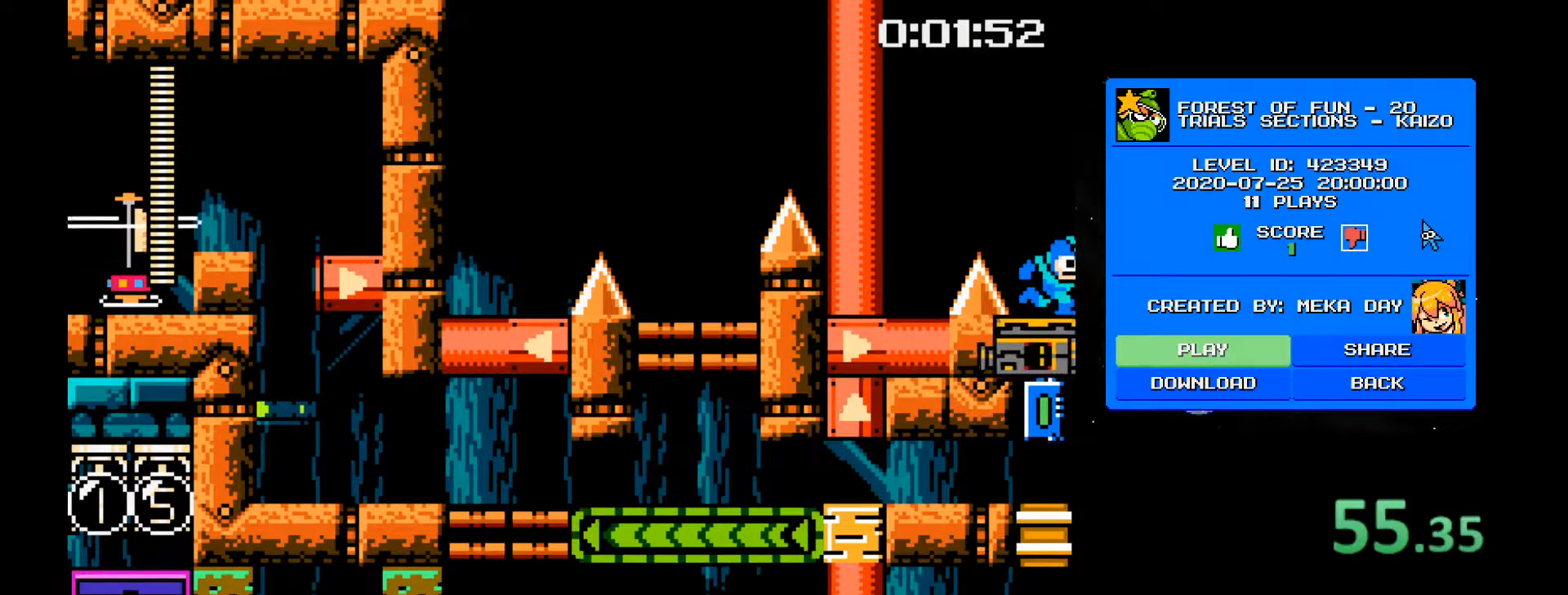
{"keys": ["d"], "events": []}
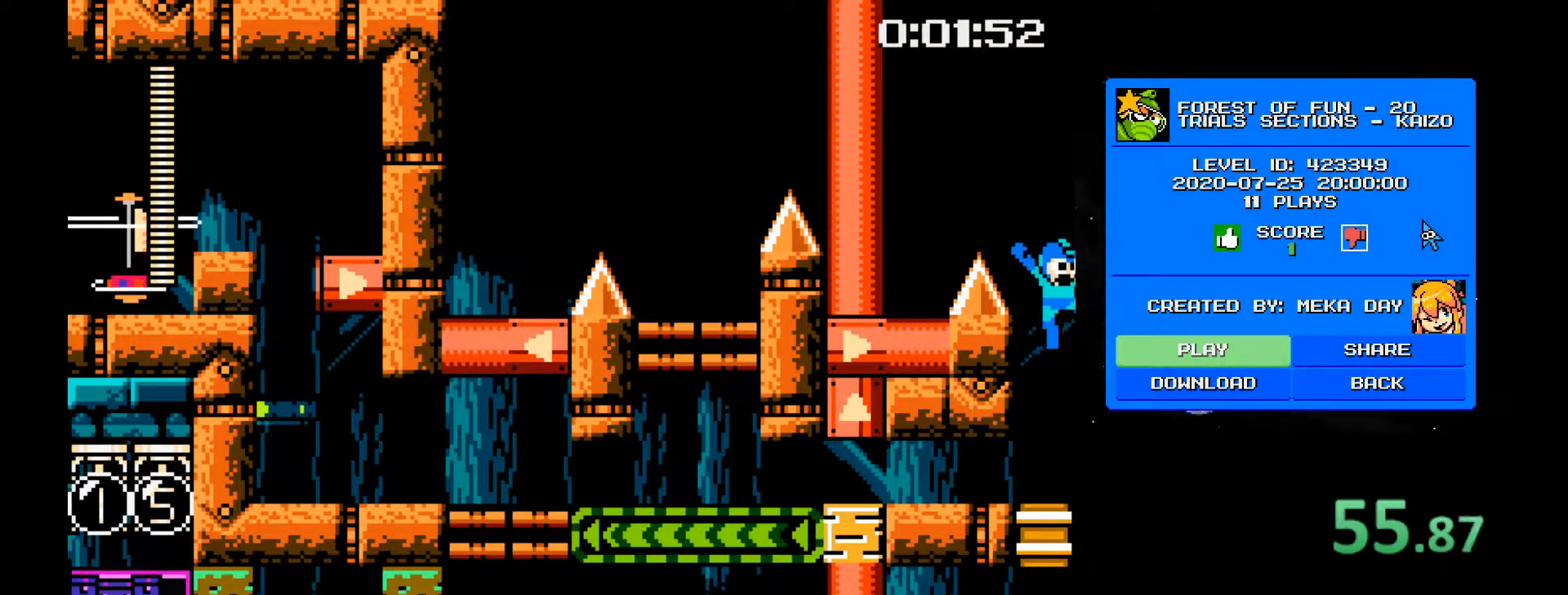
{"keys": ["d"], "events": [[333, "s", "down"], [383, "2", "down"], [383, "s", "up"], [467, "2", "up"]]}
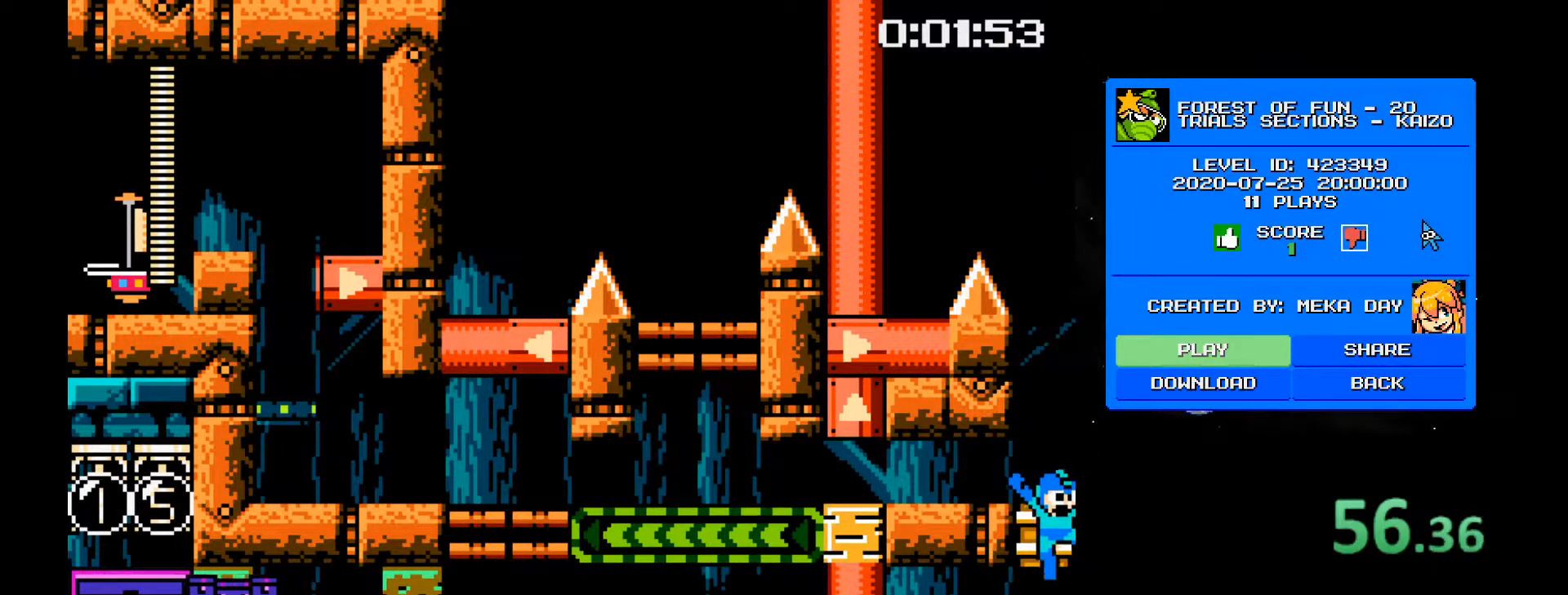
{"keys": ["d"], "events": [[250, "2", "down"], [483, "2", "up"]]}
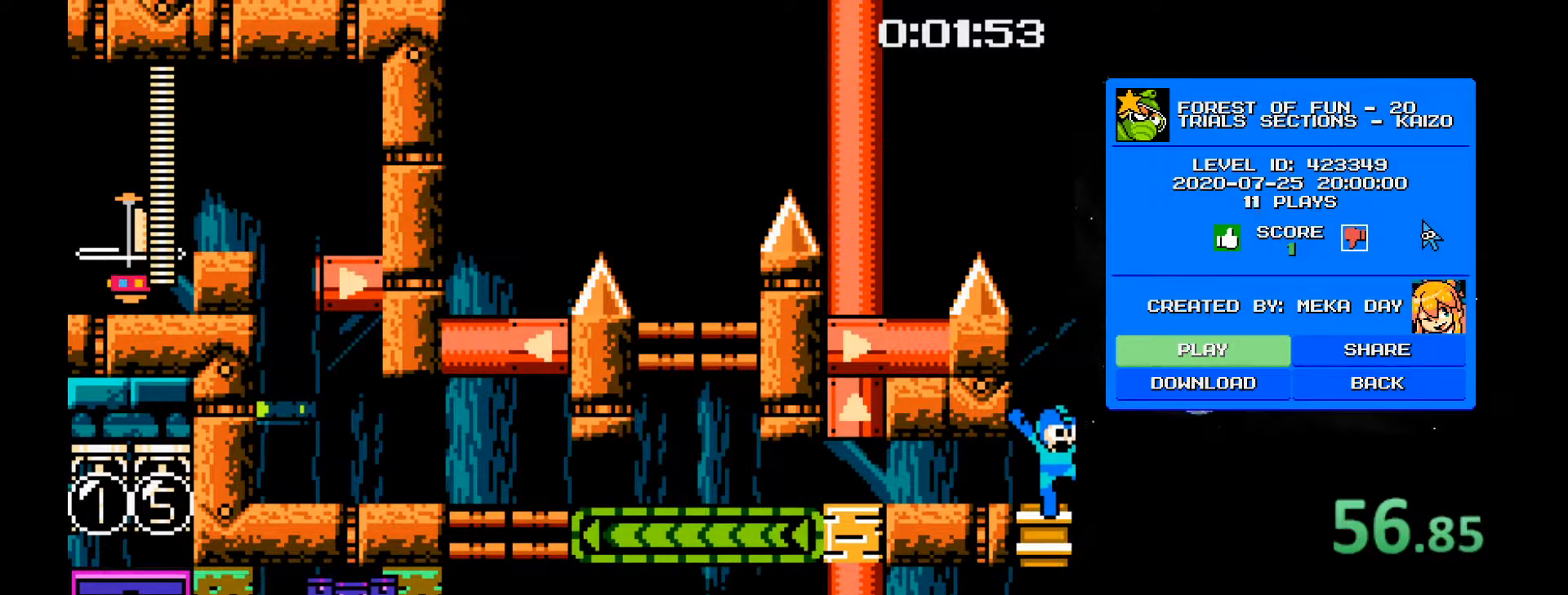
{"keys": ["4", "a"], "events": [[33, "a", "down"], [33, "d", "up"], [133, "4", "down"], [183, "4", "up"], [217, "4", "down"], [267, "4", "up"], [317, "4", "down"], [400, "4", "up"], [450, "4", "down"]]}
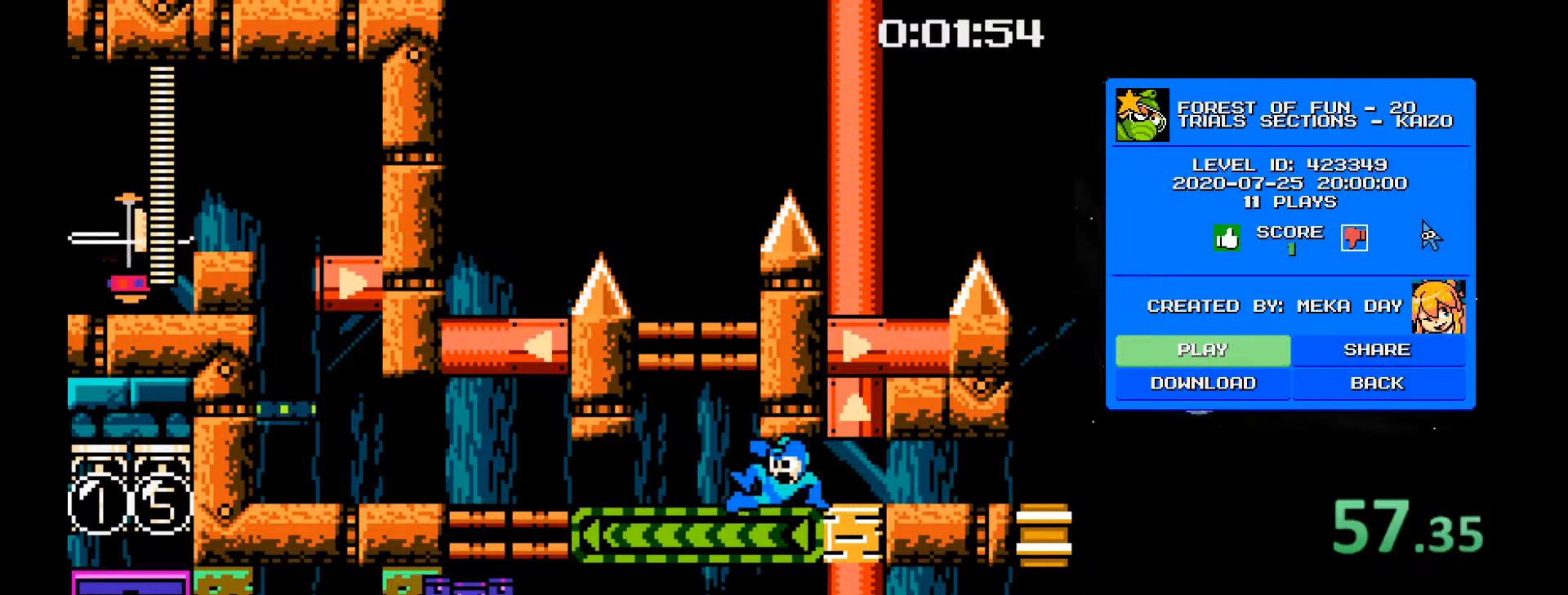
{"keys": ["2", "a"], "events": [[133, "4", "up"], [183, "4", "down"], [233, "4", "up"], [283, "4", "down"], [383, "4", "up"], [417, "s", "down"], [467, "2", "down"], [467, "s", "up"]]}
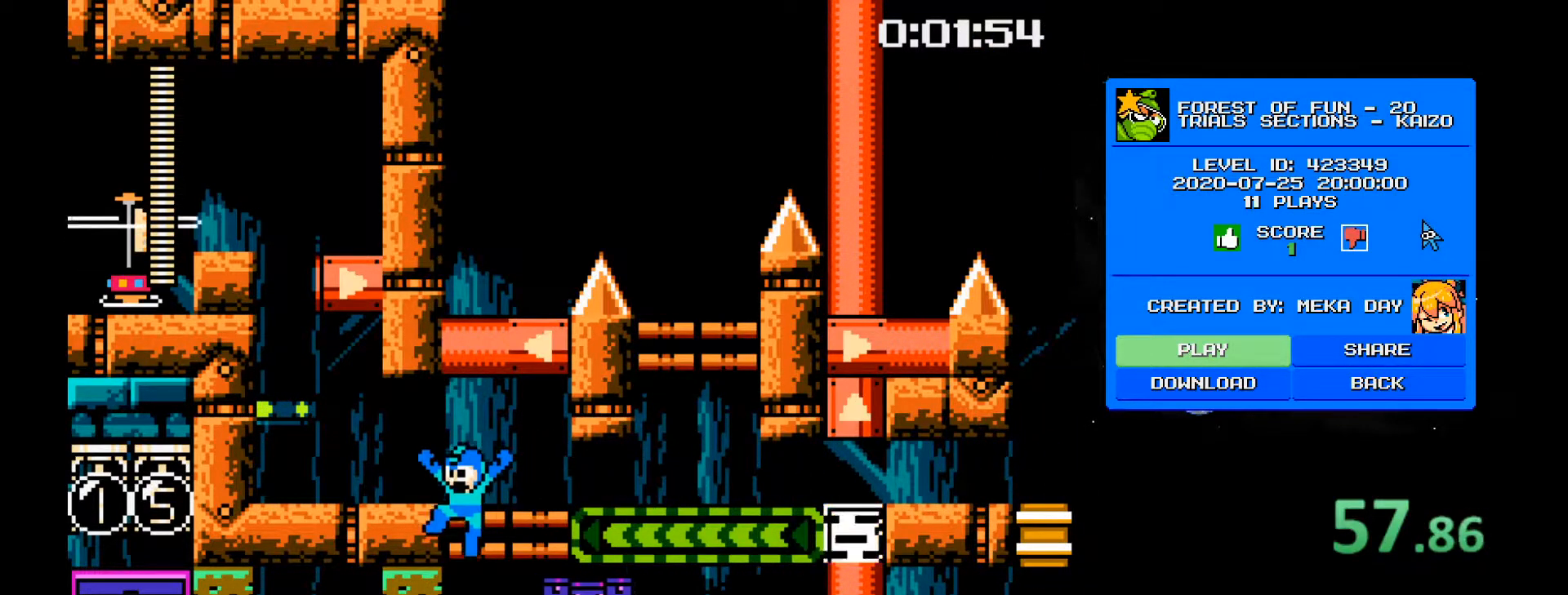
{"keys": ["4", "a"], "events": [[67, "2", "up"], [250, "4", "down"], [350, "4", "up"], [400, "4", "down"], [433, "4", "up"], [483, "4", "down"]]}
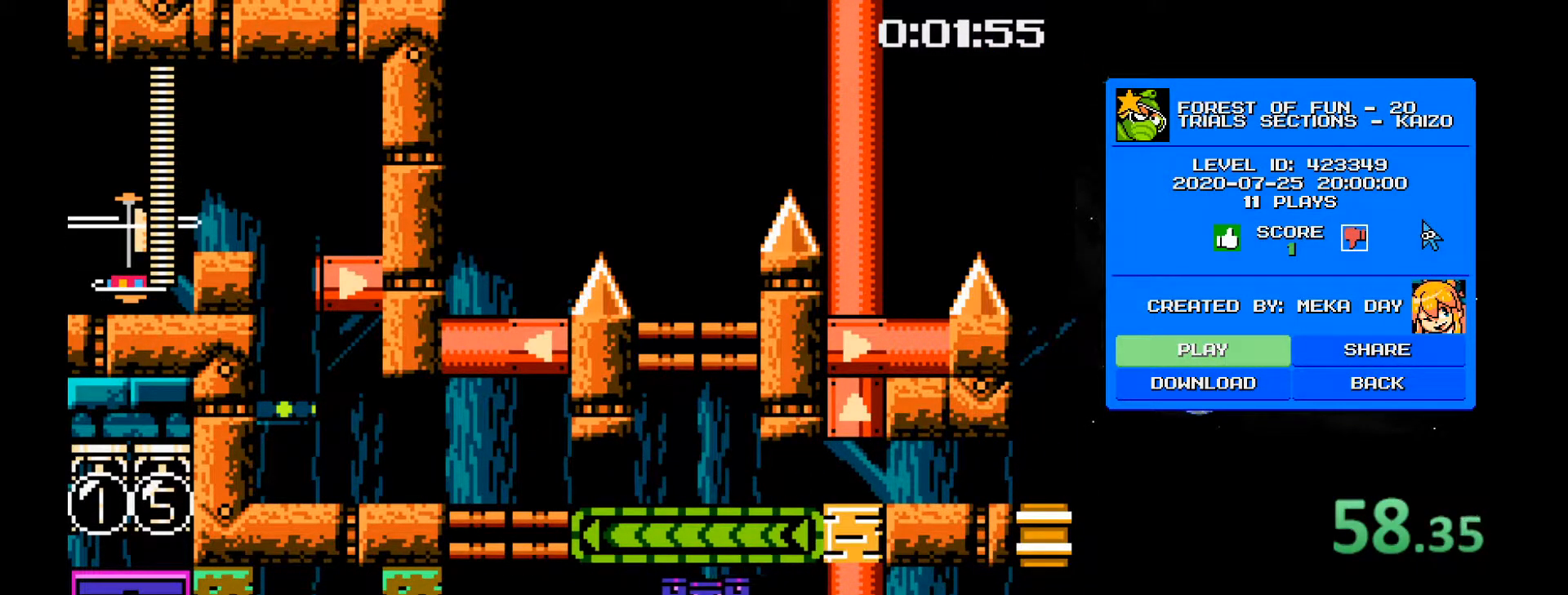
{"keys": [], "events": [[133, "4", "up"], [317, "a", "up"]]}
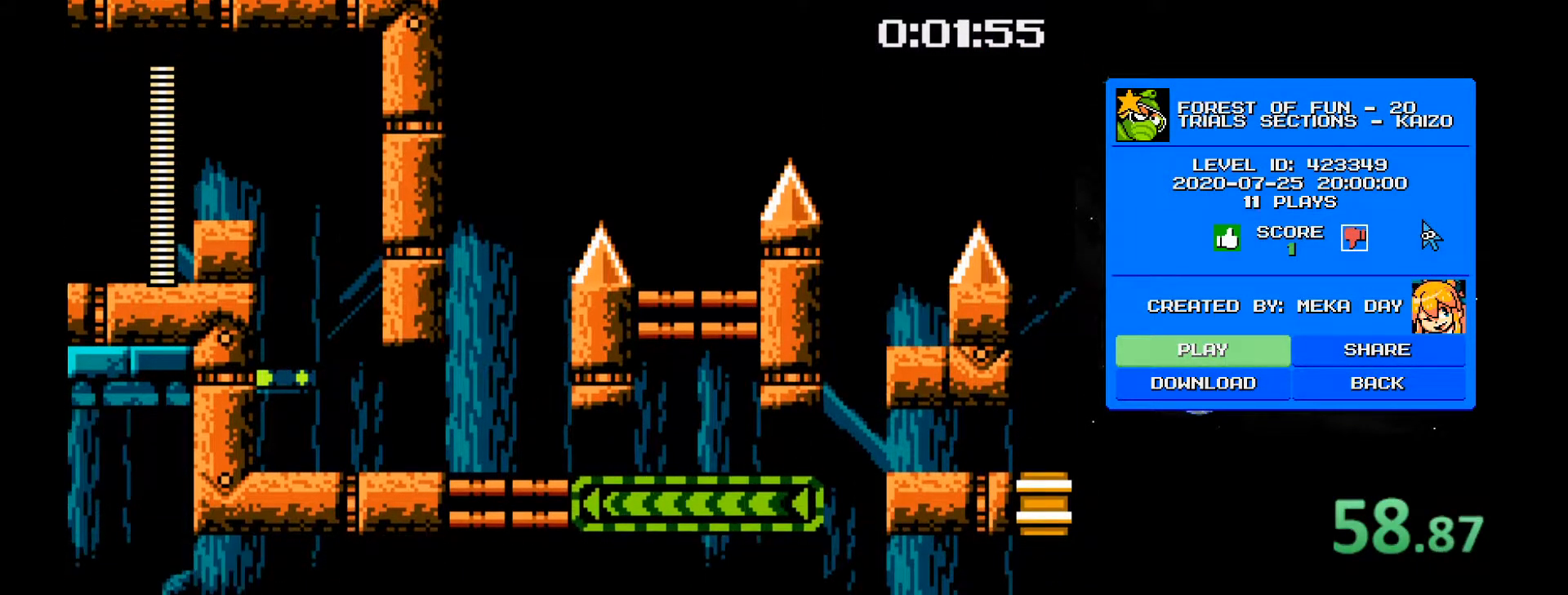
{"keys": ["a"], "events": [[100, "a", "down"]]}
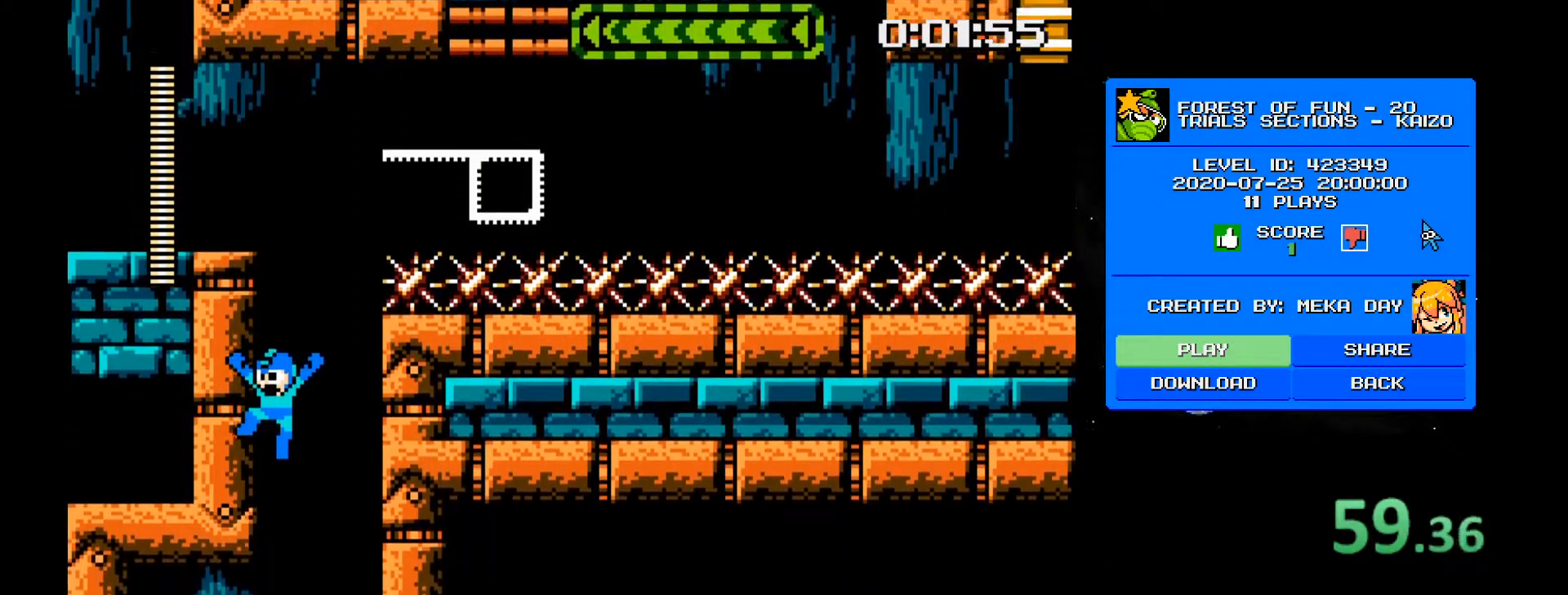
{"keys": ["4", "a"], "events": [[350, "4", "down"], [400, "4", "up"], [433, "4", "down"]]}
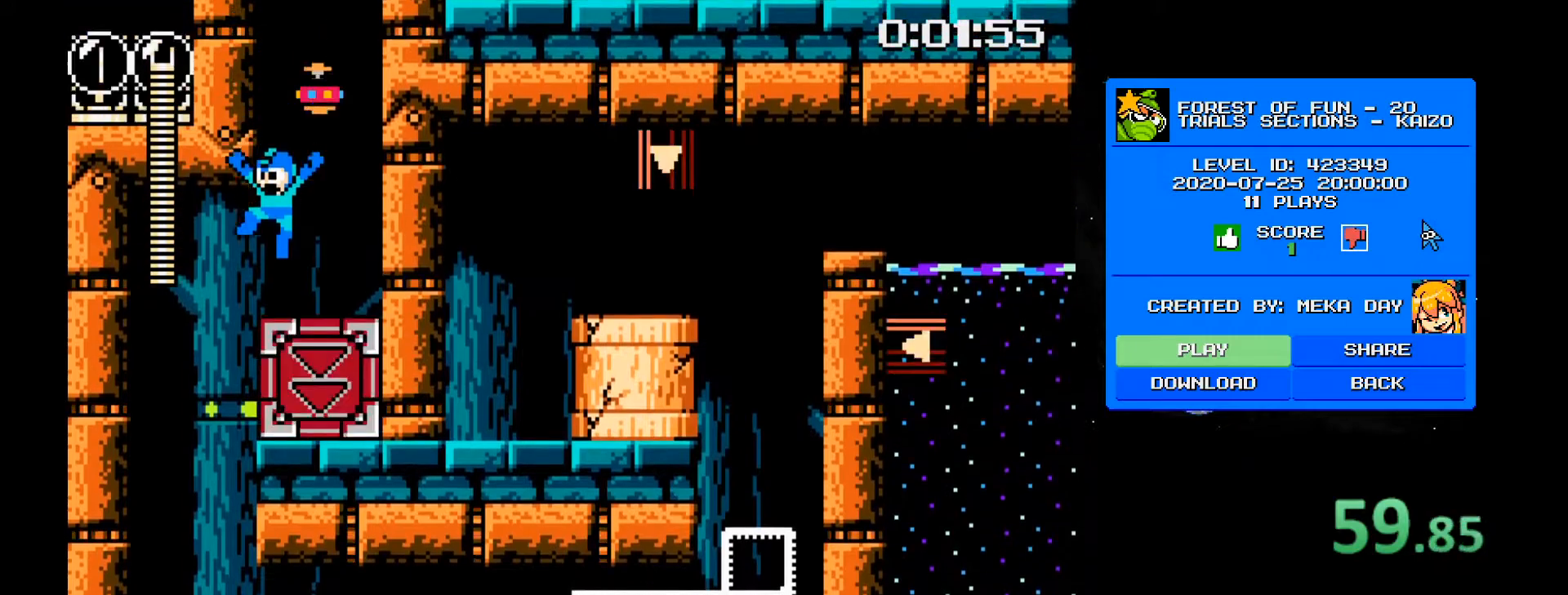
{"keys": ["a"], "events": [[33, "4", "up"], [83, "4", "down"], [133, "4", "up"], [167, "4", "down"], [267, "4", "up"], [317, "4", "down"], [400, "4", "up"]]}
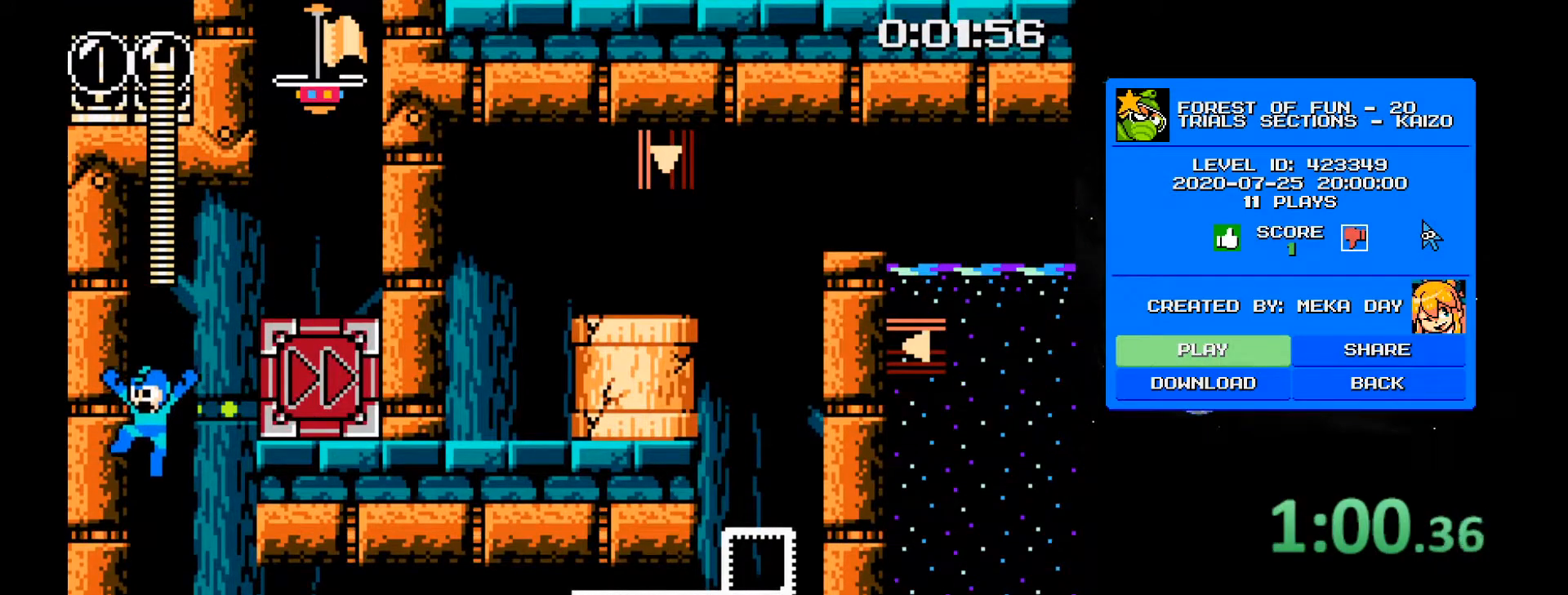
{"keys": ["d"], "events": [[133, "a", "up"], [183, "d", "down"], [233, "4", "down"], [383, "4", "up"]]}